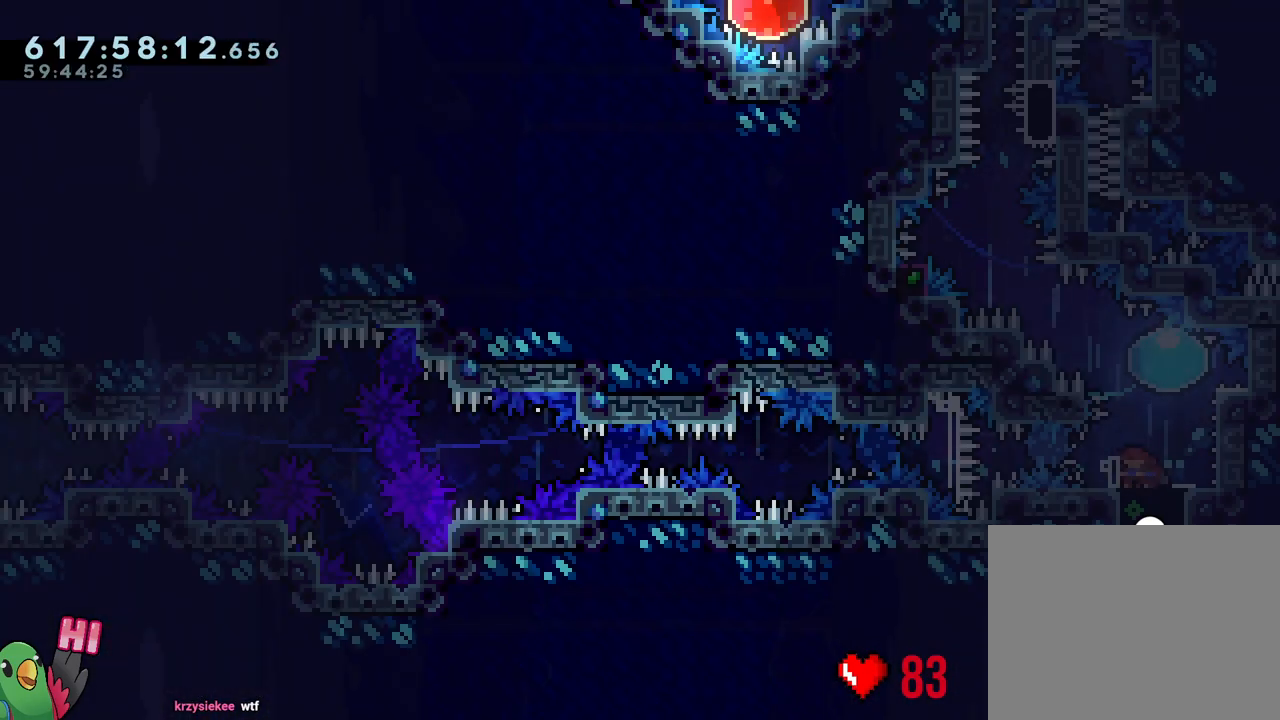
Gameplay with a controller (Nintendo layout); each line is a JSON object with the inputs held at the frame after it. "events" lists button and stick changes between this image and that frame as [ms after this image, input, new state], when the widget could be followed in between. Not read: L3 R3.
{"buttons": ["B"], "left_stick": "center", "right_stick": "center", "events": [[133, "R2", "down"], [133, "Y", "up"], [133, "left_stick", "up-left"], [183, "R2", "up"], [283, "L2", "up"], [283, "left_stick", "center"], [467, "B", "down"]]}
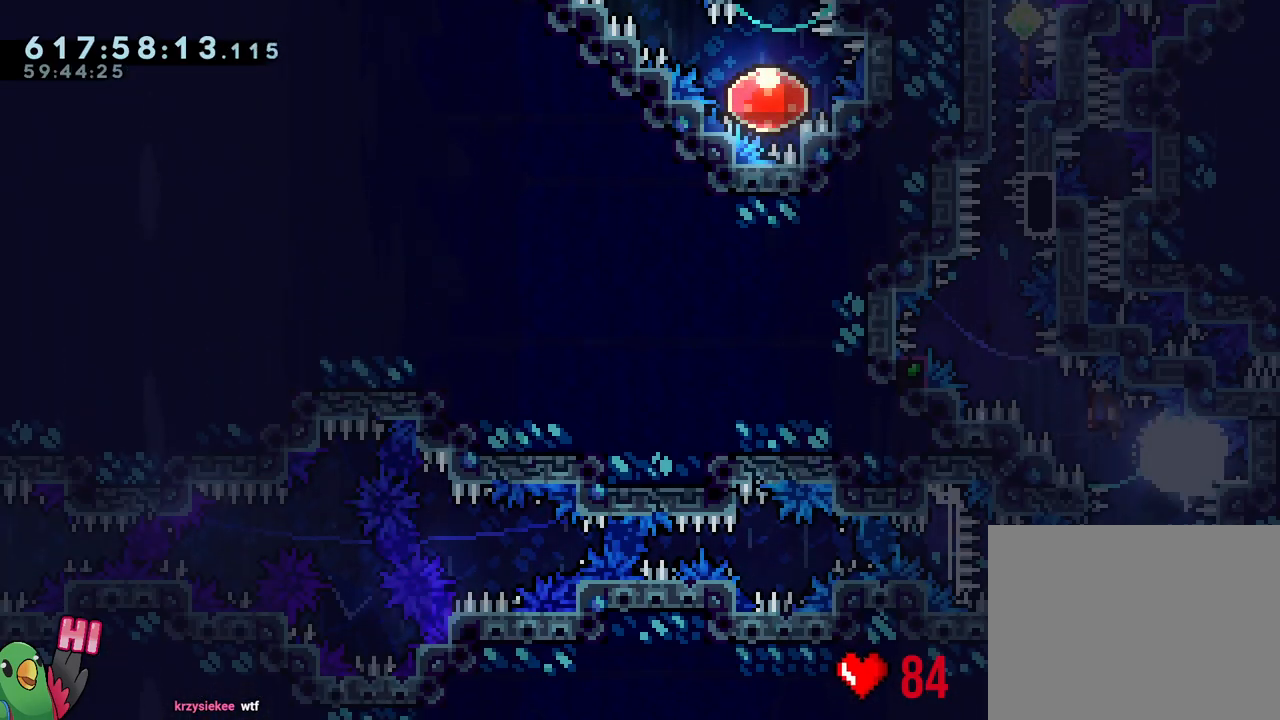
{"buttons": ["B", "L1", "R1"], "left_stick": "center", "right_stick": "center", "events": [[83, "right_stick", "left"], [183, "right_stick", "center"], [333, "L1", "down"], [417, "R1", "down"]]}
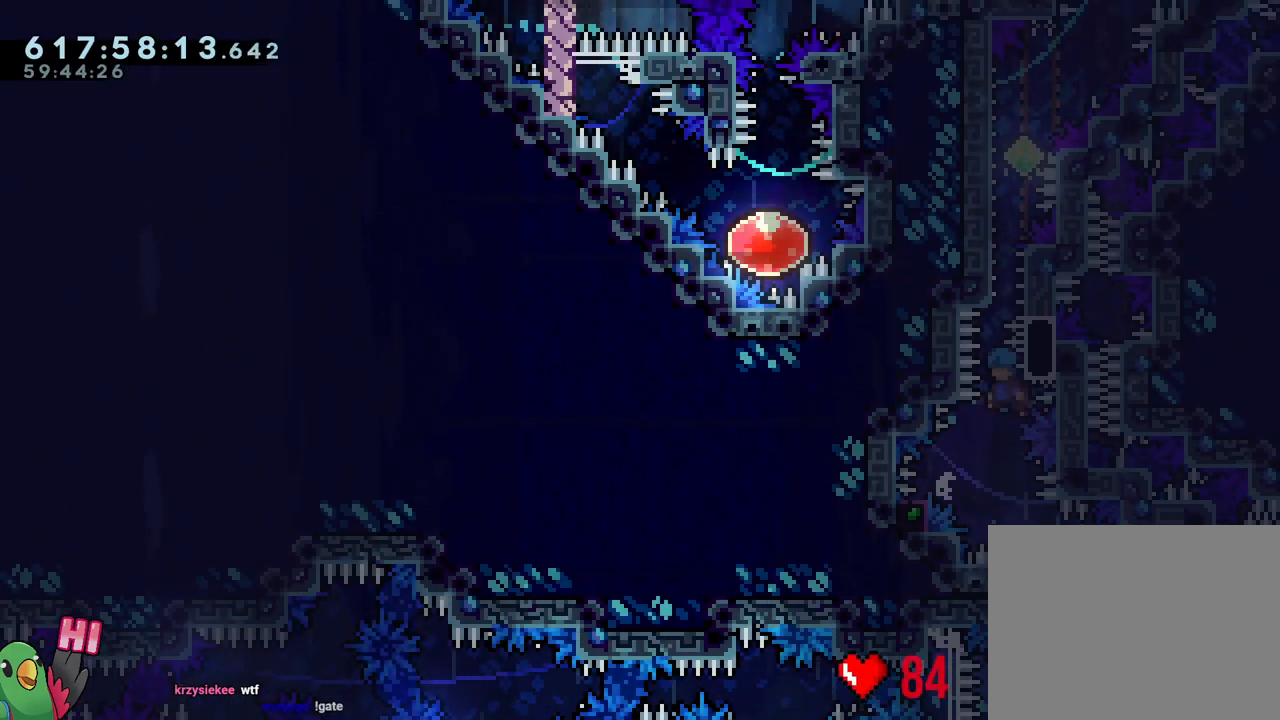
{"buttons": ["R1"], "left_stick": "right", "right_stick": "center", "events": [[17, "L1", "up"], [100, "left_stick", "right"], [150, "B", "up"]]}
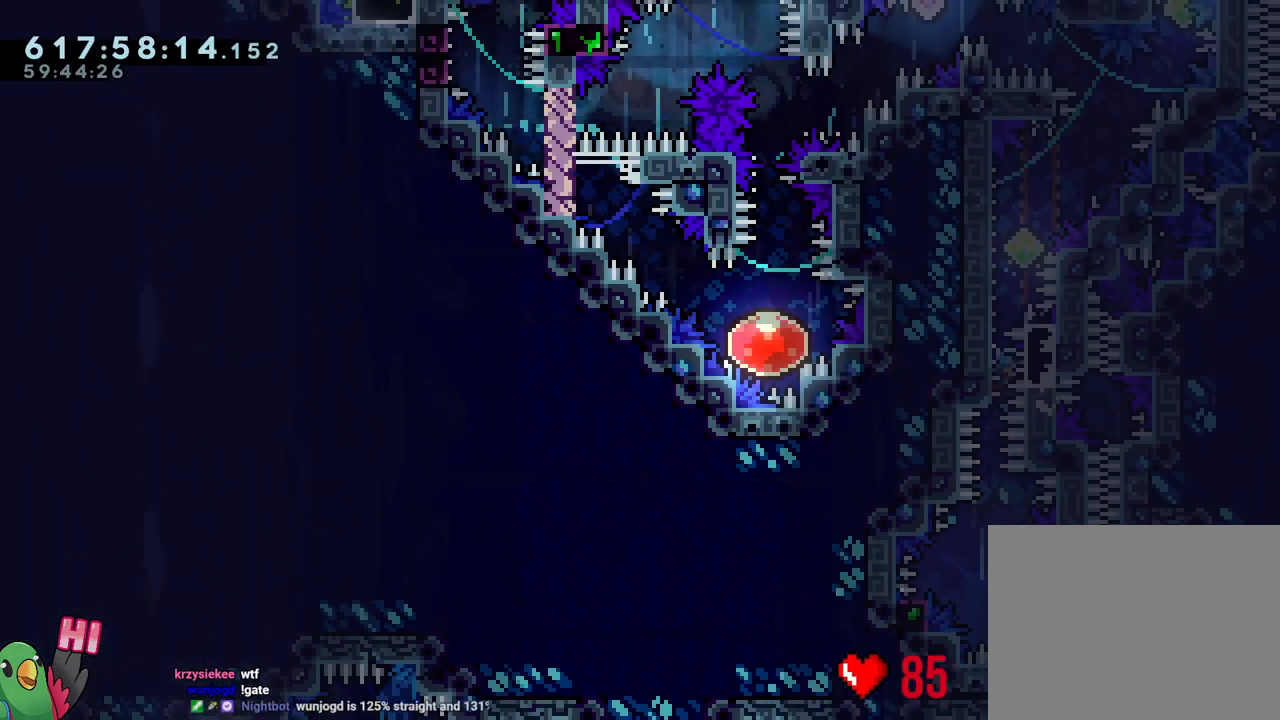
{"buttons": ["L1", "R1"], "left_stick": "right", "right_stick": "center", "events": [[150, "Y", "down"], [233, "B", "down"], [367, "L1", "down"], [400, "Y", "up"], [433, "B", "up"]]}
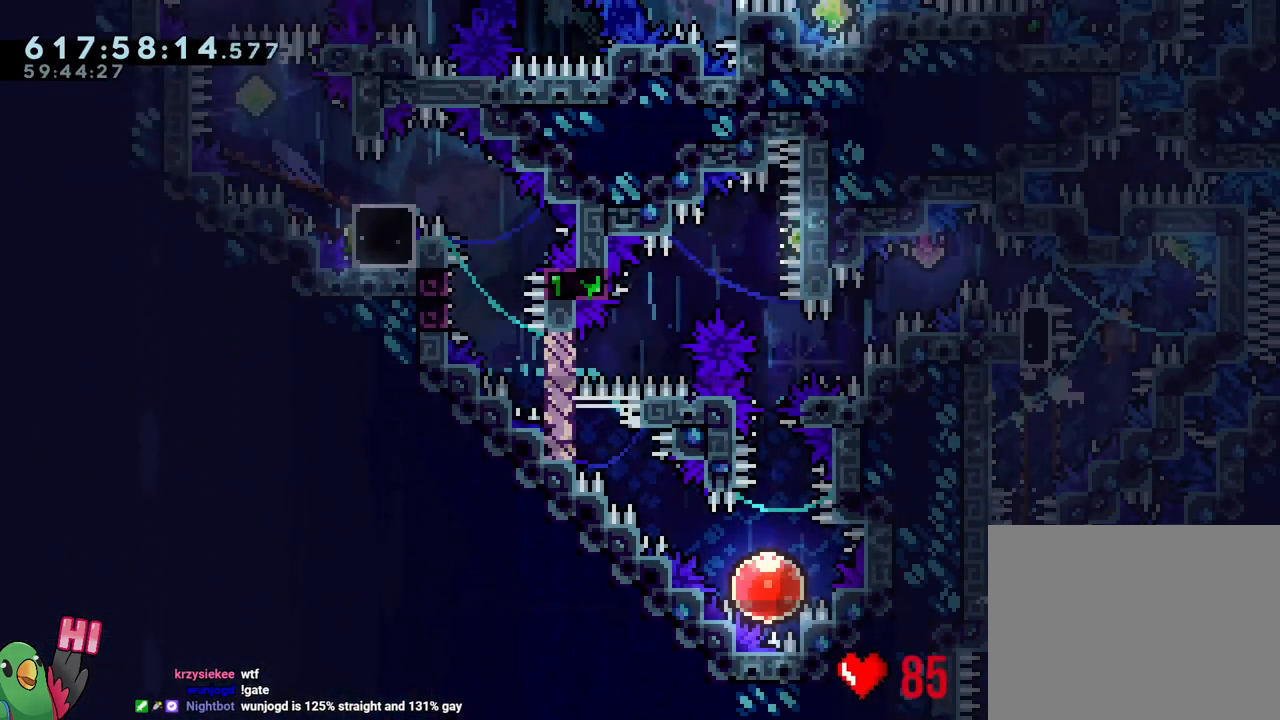
{"buttons": ["B", "Y", "L1", "R1"], "left_stick": "down-left", "right_stick": "center", "events": [[167, "Y", "down"], [217, "left_stick", "left"], [283, "Y", "up"], [367, "B", "down"], [400, "left_stick", "down-left"], [483, "Y", "down"]]}
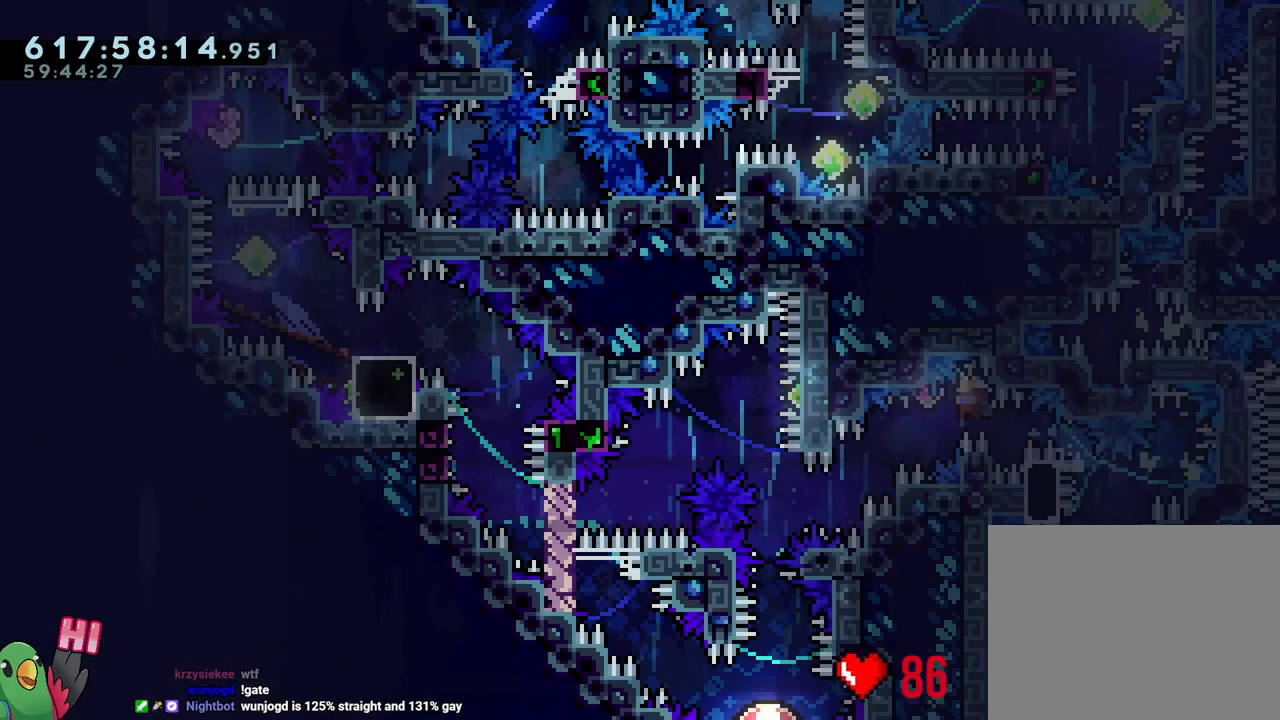
{"buttons": [], "left_stick": "left", "right_stick": "center", "events": [[117, "Y", "up"], [200, "left_stick", "left"], [250, "Y", "down"], [417, "R1", "up"], [417, "Y", "up"], [483, "B", "up"], [483, "L1", "up"]]}
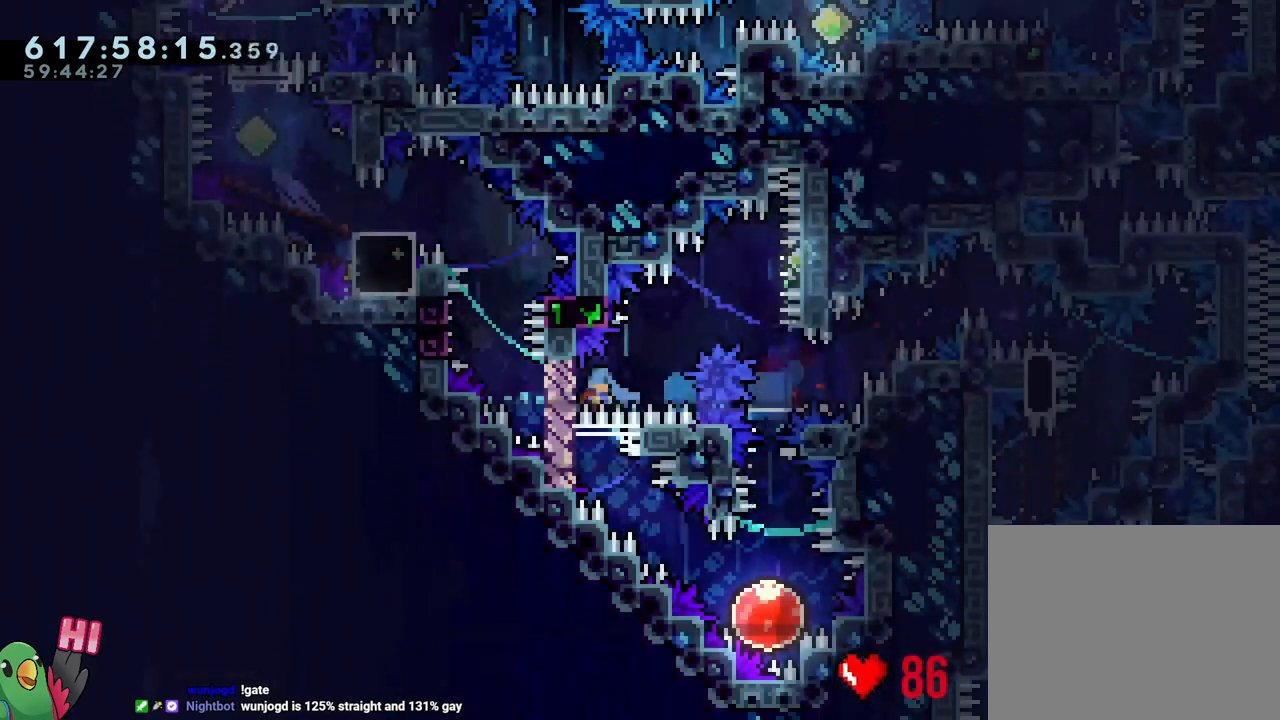
{"buttons": ["L1"], "left_stick": "down-right", "right_stick": "center", "events": [[17, "left_stick", "right"], [150, "L1", "down"], [383, "left_stick", "down-right"]]}
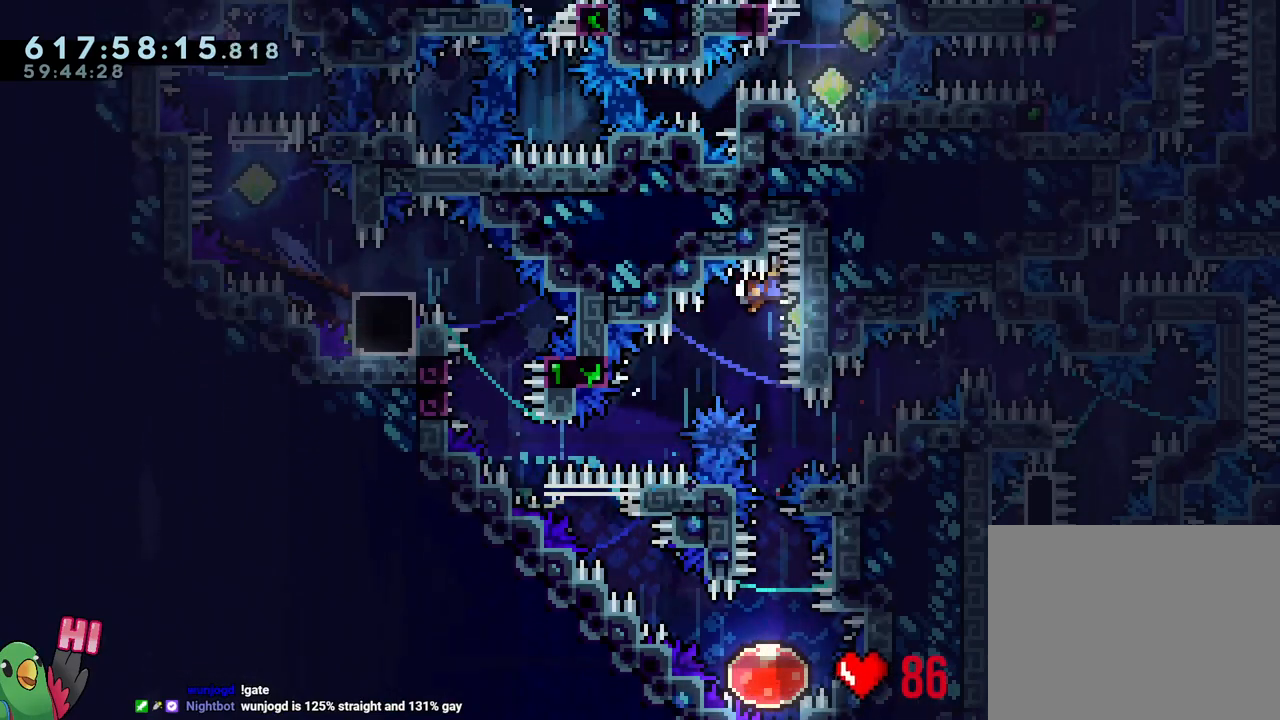
{"buttons": [], "left_stick": "center", "right_stick": "center", "events": [[33, "left_stick", "down"], [50, "L1", "up"], [67, "Y", "down"], [250, "Y", "up"], [300, "left_stick", "center"]]}
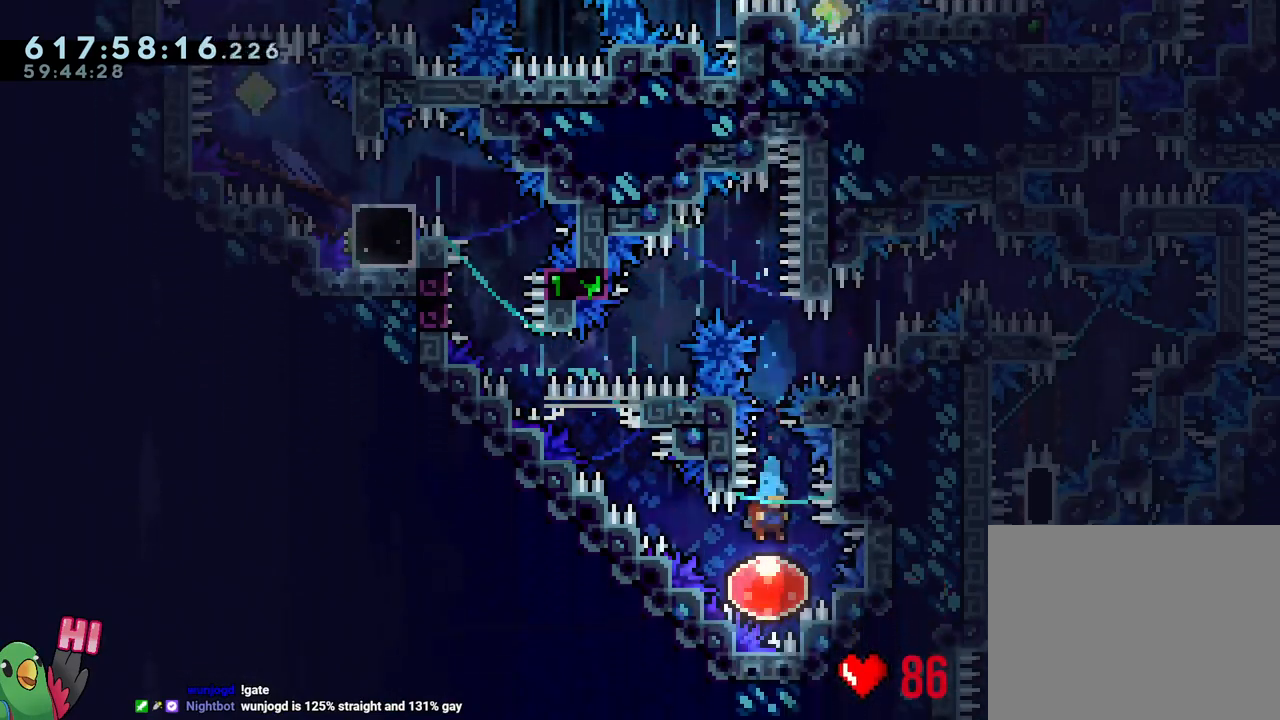
{"buttons": [], "left_stick": "up-left", "right_stick": "center", "events": [[17, "left_stick", "up-left"]]}
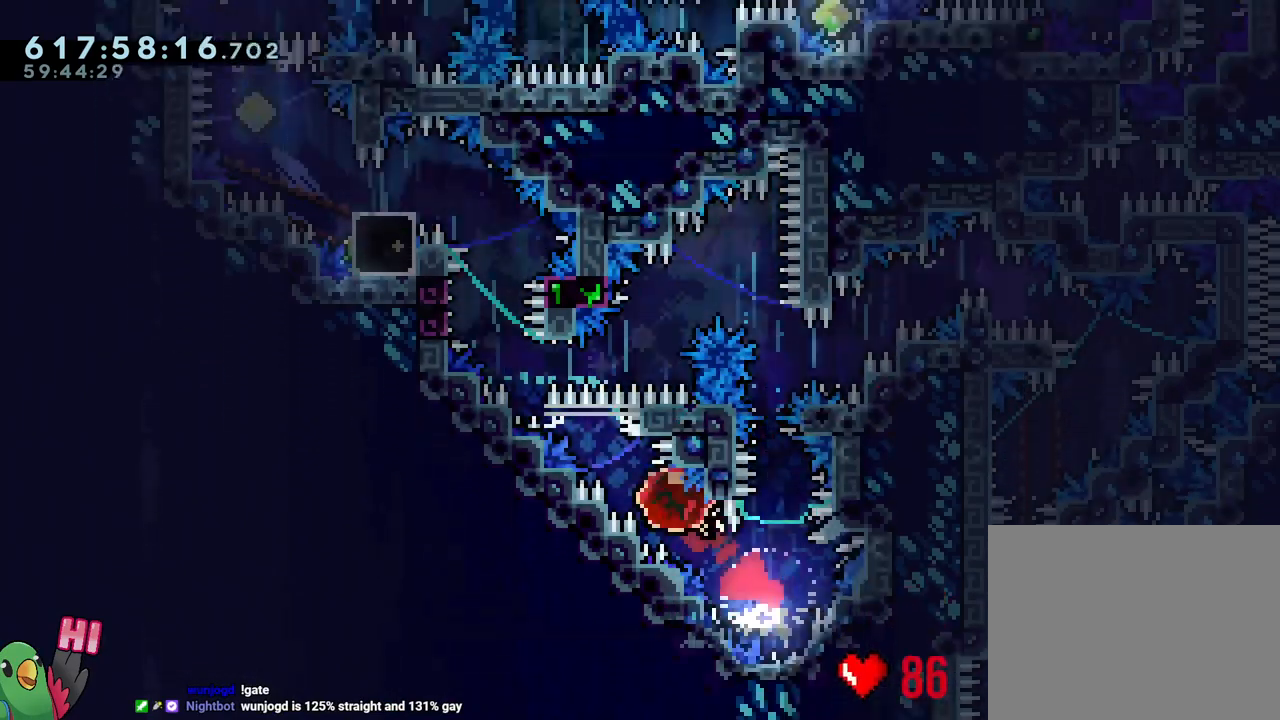
{"buttons": ["B", "L1", "R1"], "left_stick": "up-left", "right_stick": "center", "events": [[283, "B", "down"], [367, "L1", "down"], [483, "R1", "down"]]}
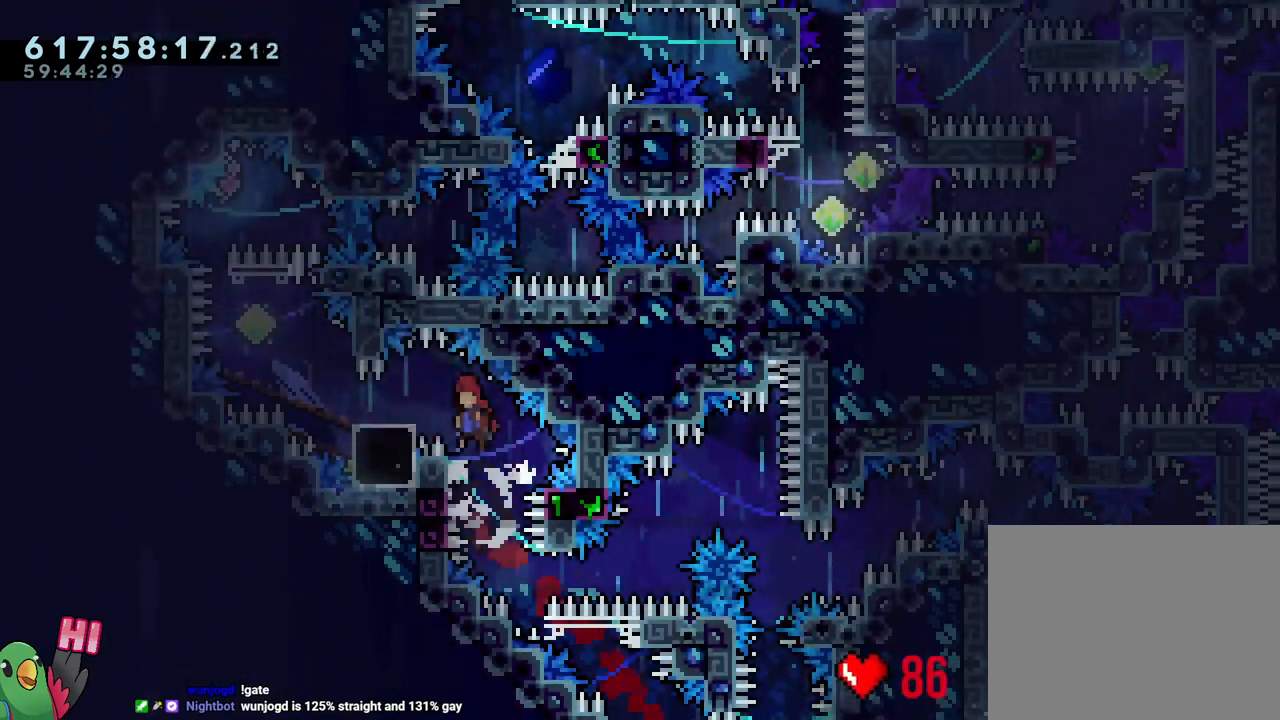
{"buttons": [], "left_stick": "center", "right_stick": "center", "events": [[283, "L1", "up"], [317, "left_stick", "center"], [367, "R1", "up"], [417, "B", "up"]]}
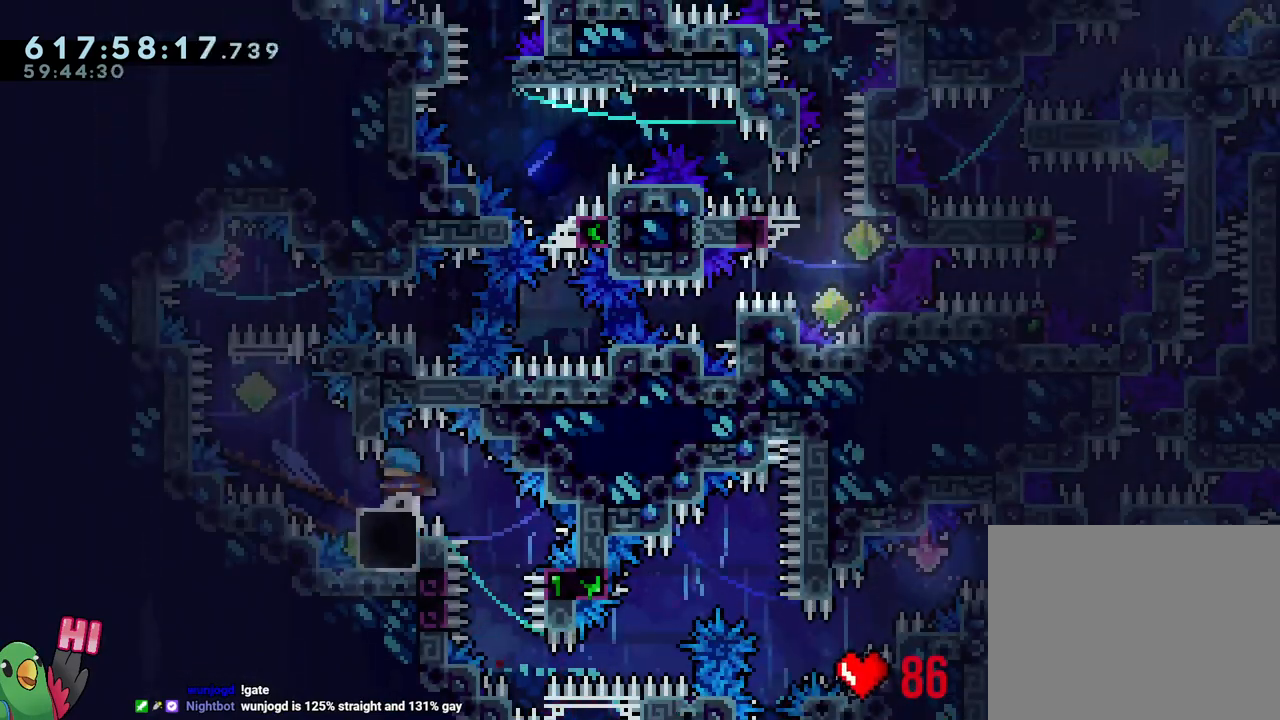
{"buttons": ["Y"], "left_stick": "center", "right_stick": "center", "events": [[467, "Y", "down"]]}
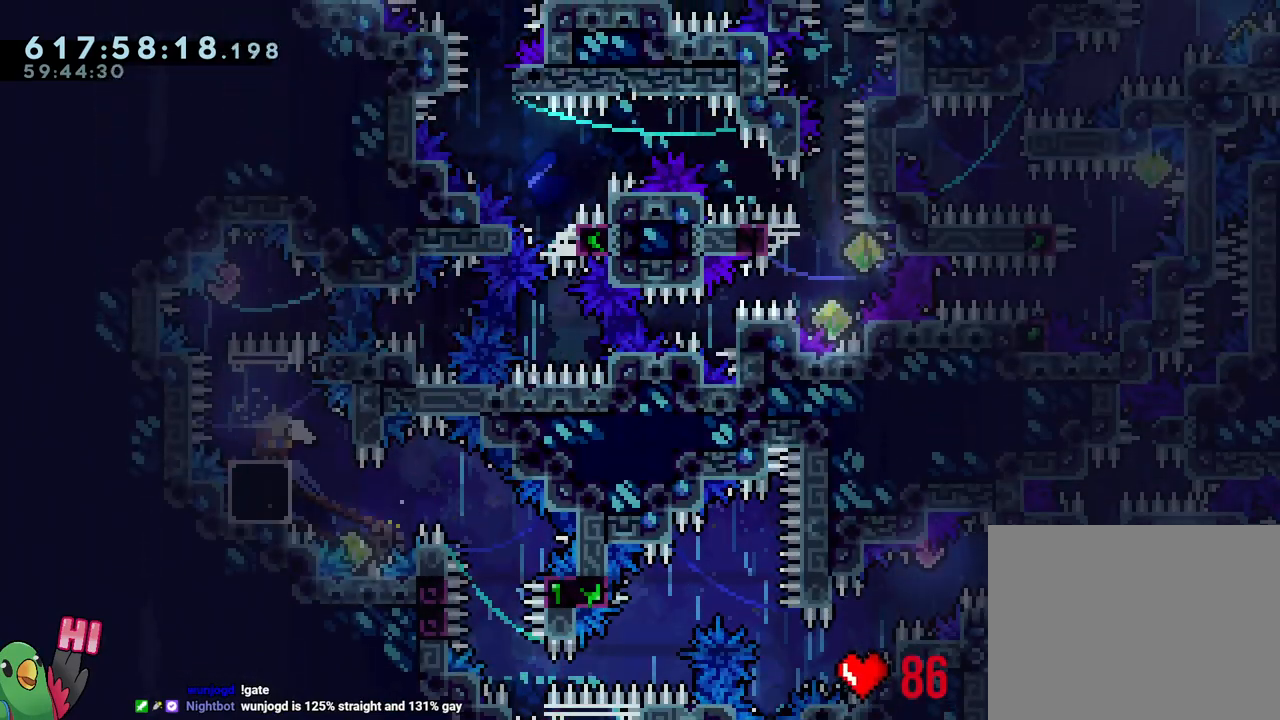
{"buttons": ["B"], "left_stick": "left", "right_stick": "center", "events": [[117, "Y", "up"], [300, "left_stick", "left"], [317, "B", "down"]]}
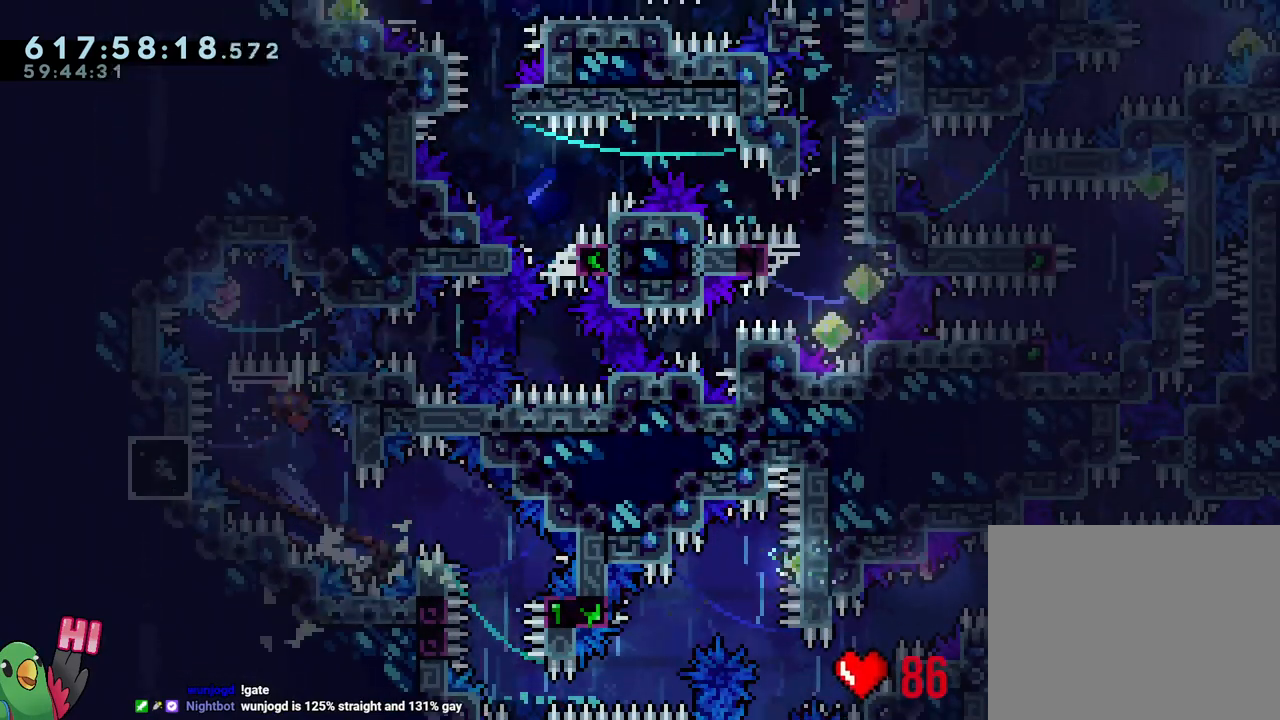
{"buttons": ["Y"], "left_stick": "center", "right_stick": "center", "events": [[200, "left_stick", "right"], [217, "Y", "down"], [350, "Y", "up"], [350, "left_stick", "center"], [367, "B", "up"], [483, "Y", "down"]]}
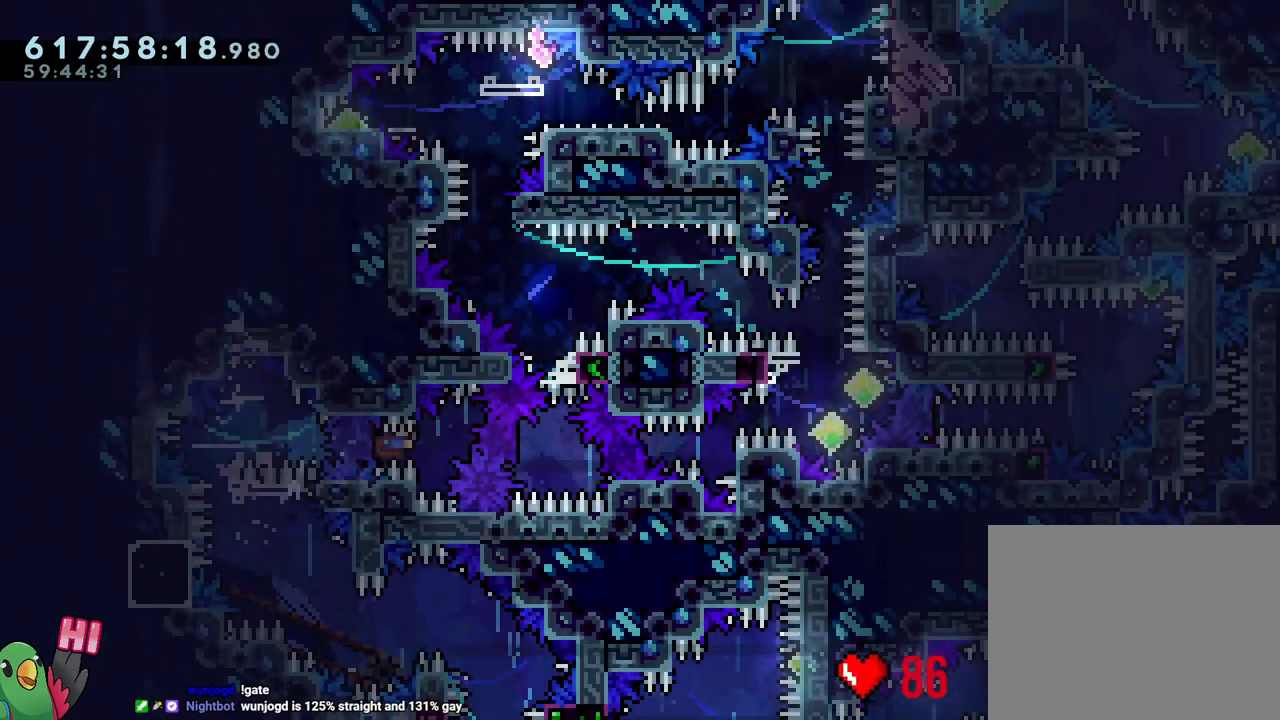
{"buttons": ["B", "R1"], "left_stick": "center", "right_stick": "center", "events": [[83, "Y", "up"], [150, "L1", "down"], [200, "Y", "down"], [300, "R1", "down"], [367, "Y", "up"], [400, "B", "down"], [400, "L1", "up"]]}
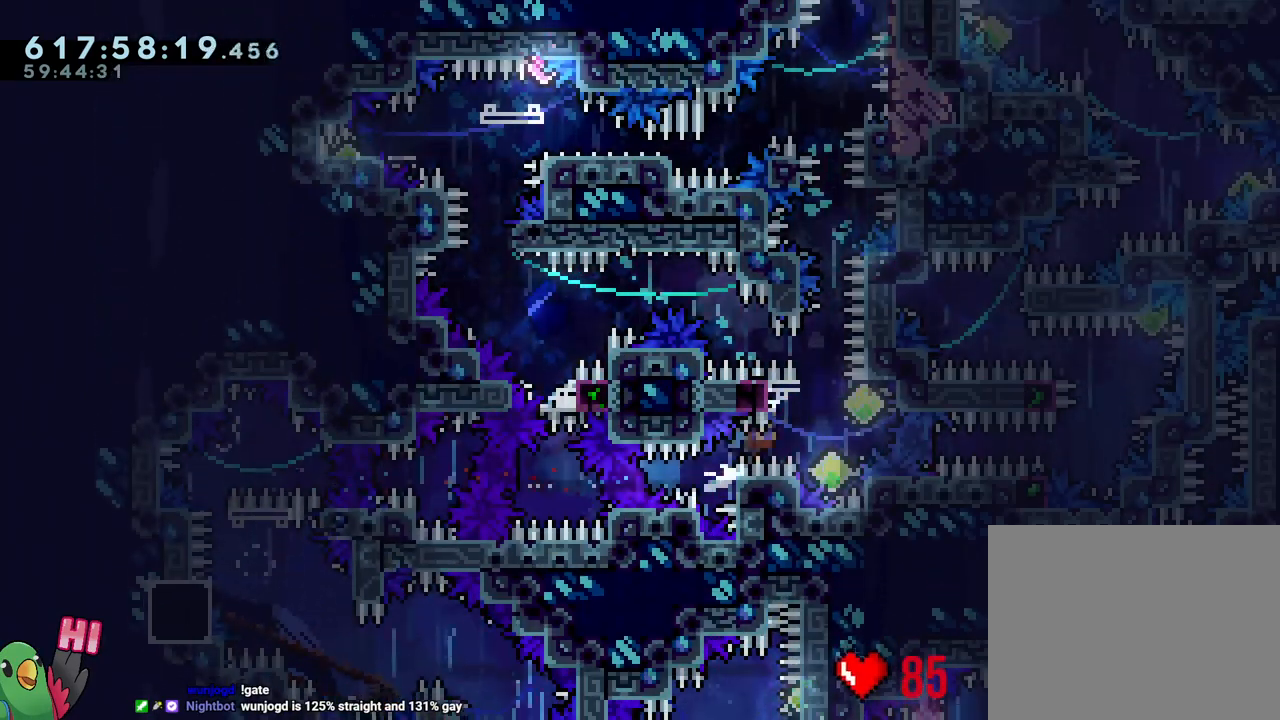
{"buttons": ["B", "L1", "R1"], "left_stick": "left", "right_stick": "center", "events": [[167, "left_stick", "left"], [250, "L1", "down"]]}
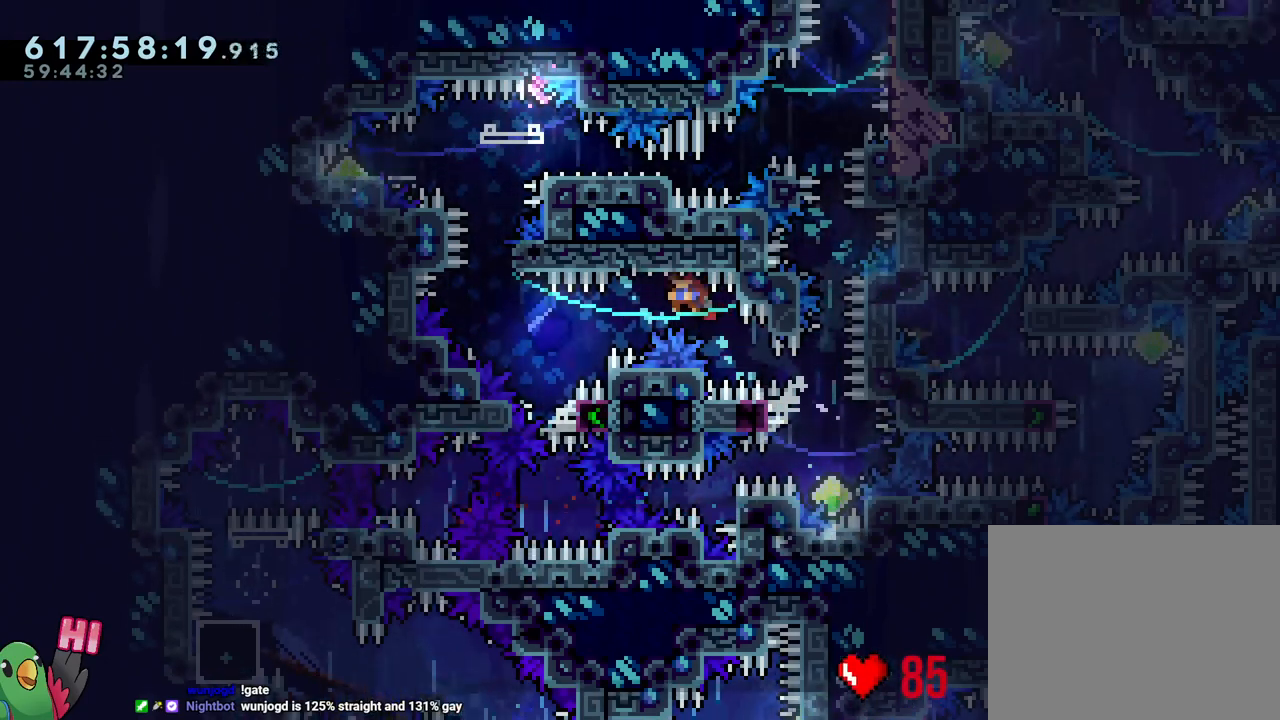
{"buttons": ["B", "R1"], "left_stick": "center", "right_stick": "center", "events": [[267, "B", "up"], [350, "B", "down"], [350, "L1", "up"], [367, "left_stick", "center"]]}
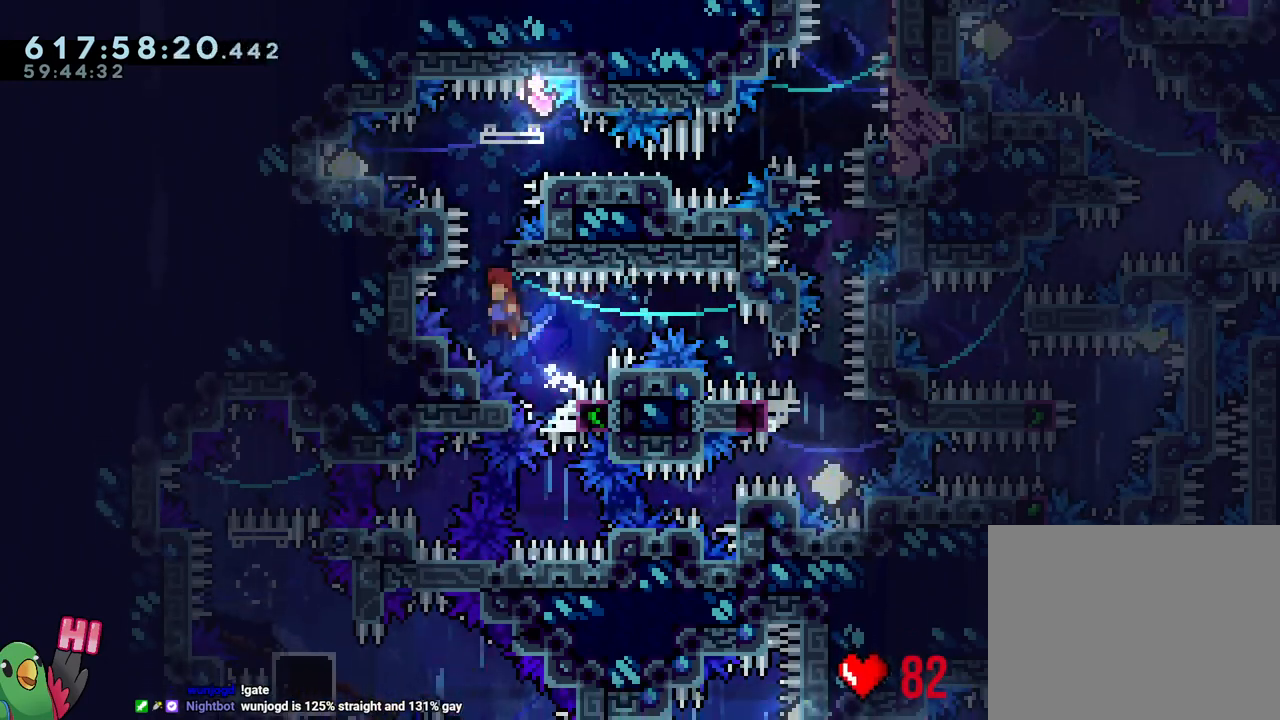
{"buttons": ["L2", "R1"], "left_stick": "center", "right_stick": "center", "events": [[150, "left_stick", "right"], [283, "left_stick", "center"], [367, "L2", "down"], [500, "B", "up"]]}
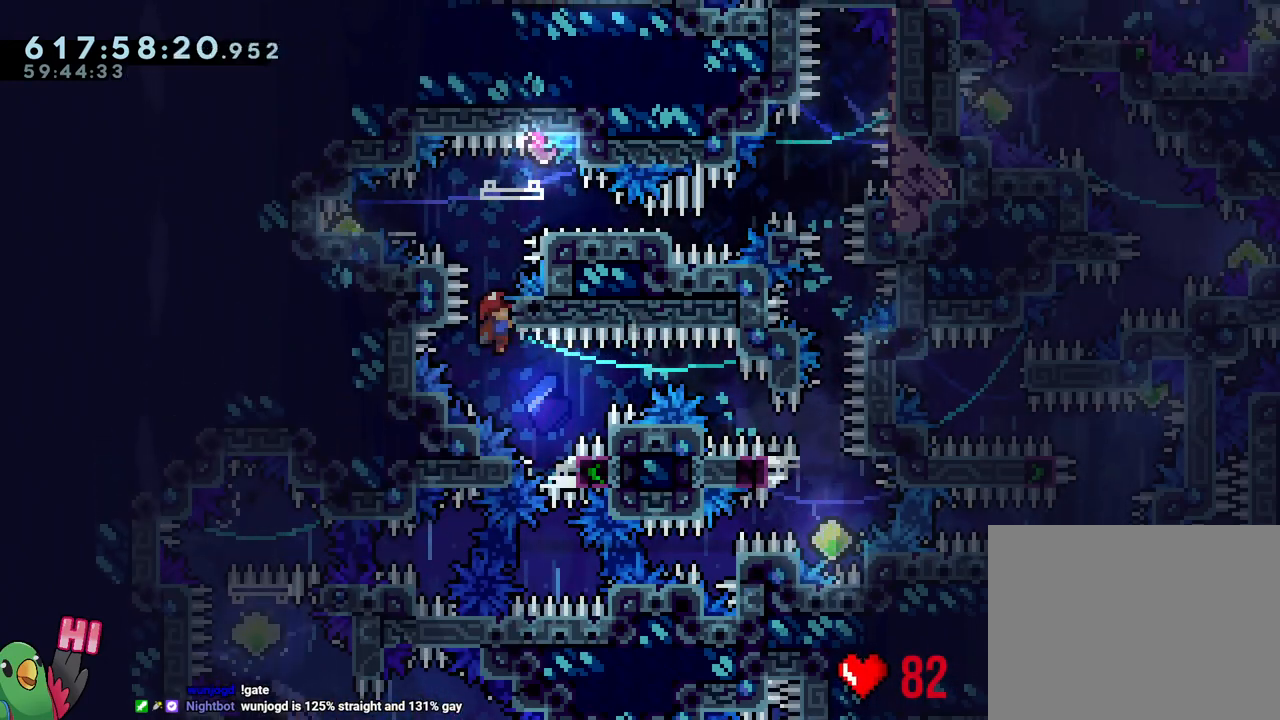
{"buttons": ["B", "L2", "R1"], "left_stick": "center", "right_stick": "center", "events": [[433, "B", "down"]]}
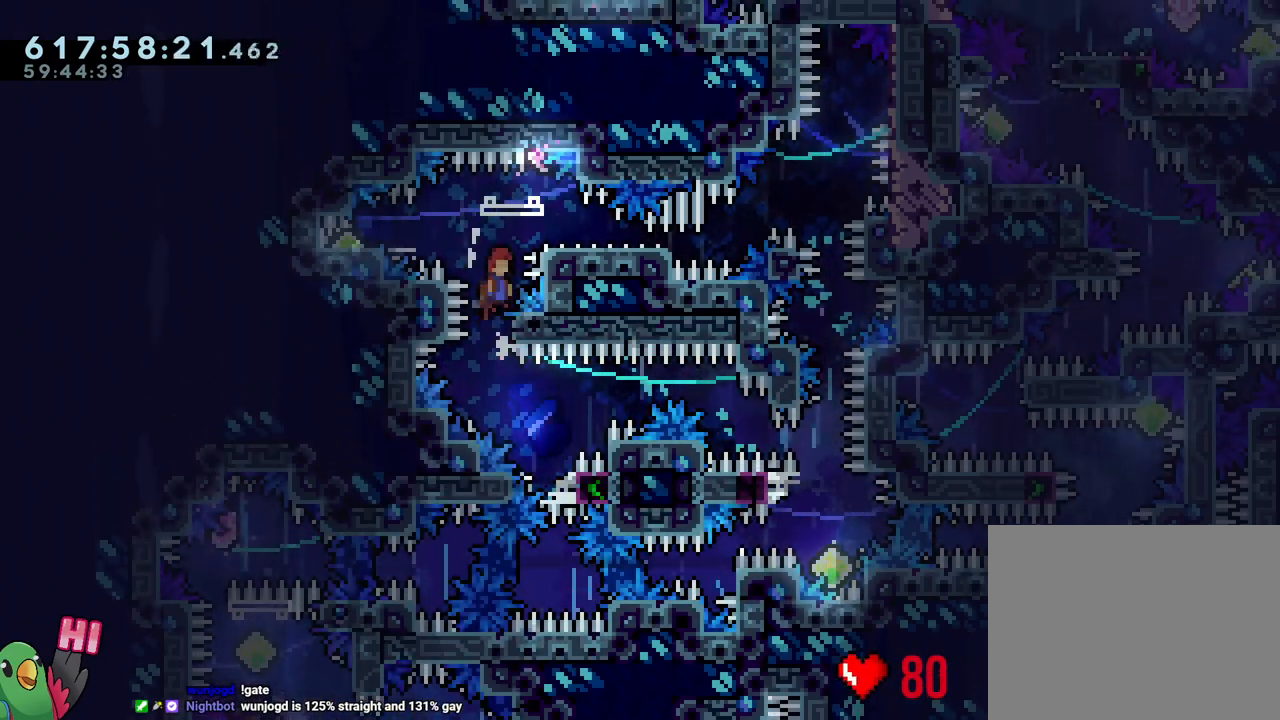
{"buttons": ["B", "L2", "R1"], "left_stick": "down-right", "right_stick": "center", "events": [[167, "left_stick", "left"], [217, "Y", "down"], [333, "Y", "up"], [350, "B", "up"], [400, "B", "down"], [417, "left_stick", "down-right"]]}
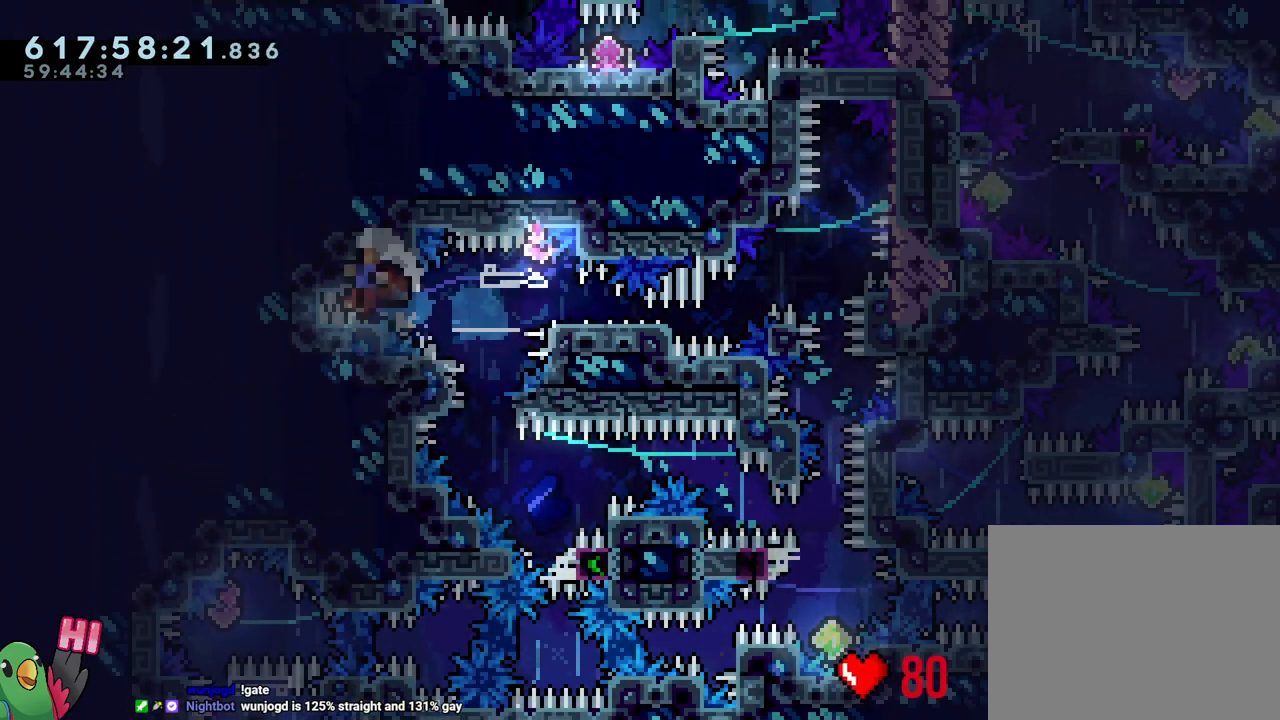
{"buttons": ["B"], "left_stick": "center", "right_stick": "center", "events": [[50, "Y", "down"], [150, "Y", "up"], [250, "L2", "up"], [250, "left_stick", "center"], [333, "B", "up"], [333, "R1", "up"], [500, "B", "down"]]}
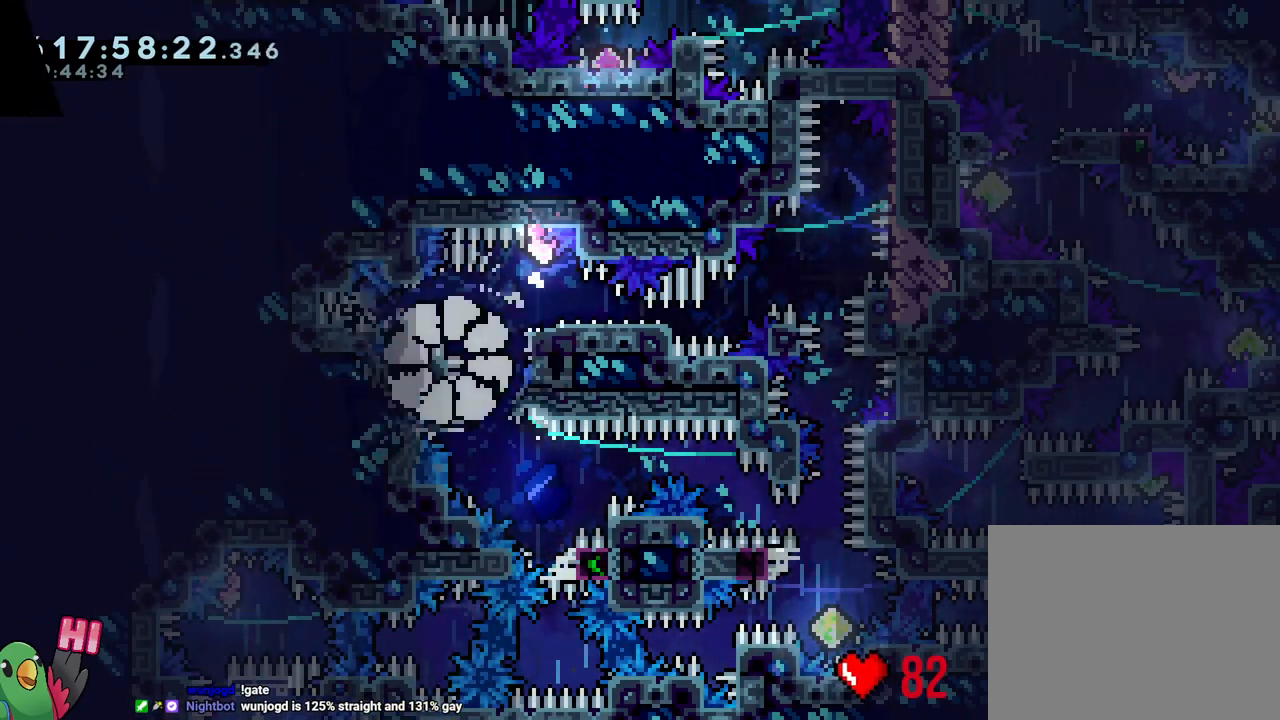
{"buttons": ["B"], "left_stick": "center", "right_stick": "center", "events": [[83, "B", "up"], [200, "B", "down"], [283, "R1", "down"], [333, "B", "up"], [333, "L2", "down"], [350, "R1", "up"], [483, "B", "down"], [483, "L2", "up"]]}
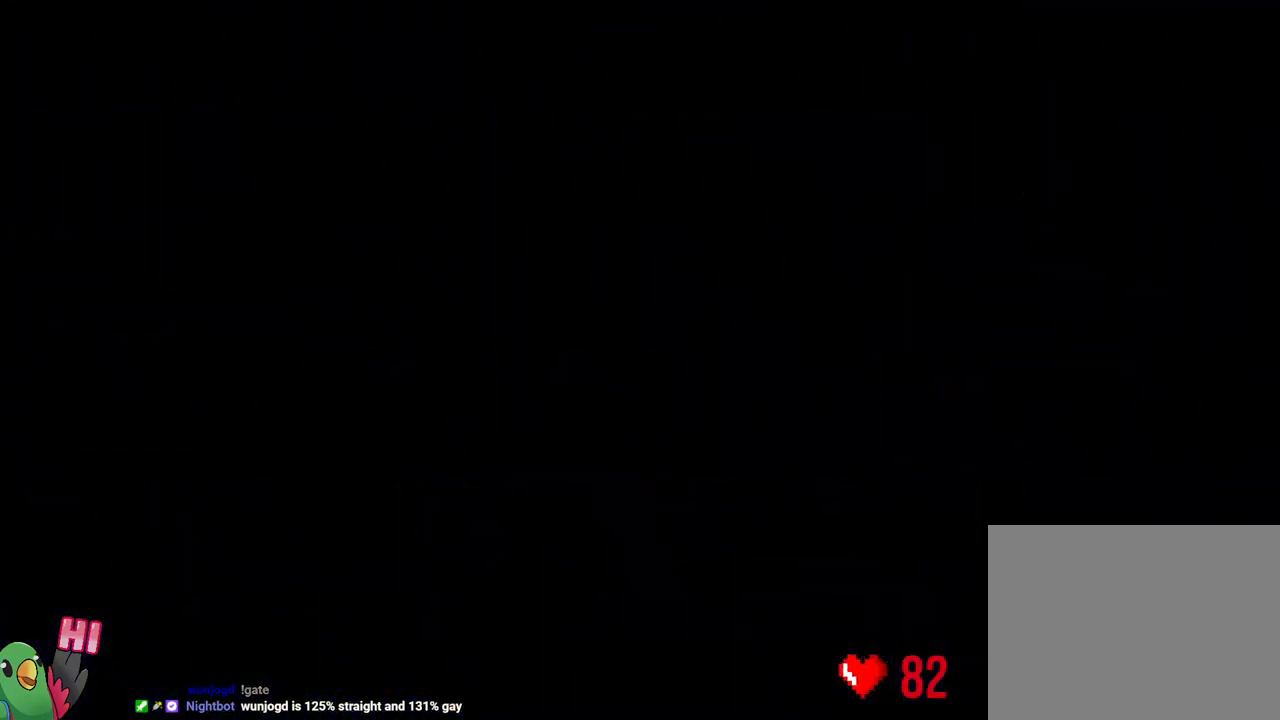
{"buttons": [], "left_stick": "center", "right_stick": "center", "events": [[50, "B", "up"]]}
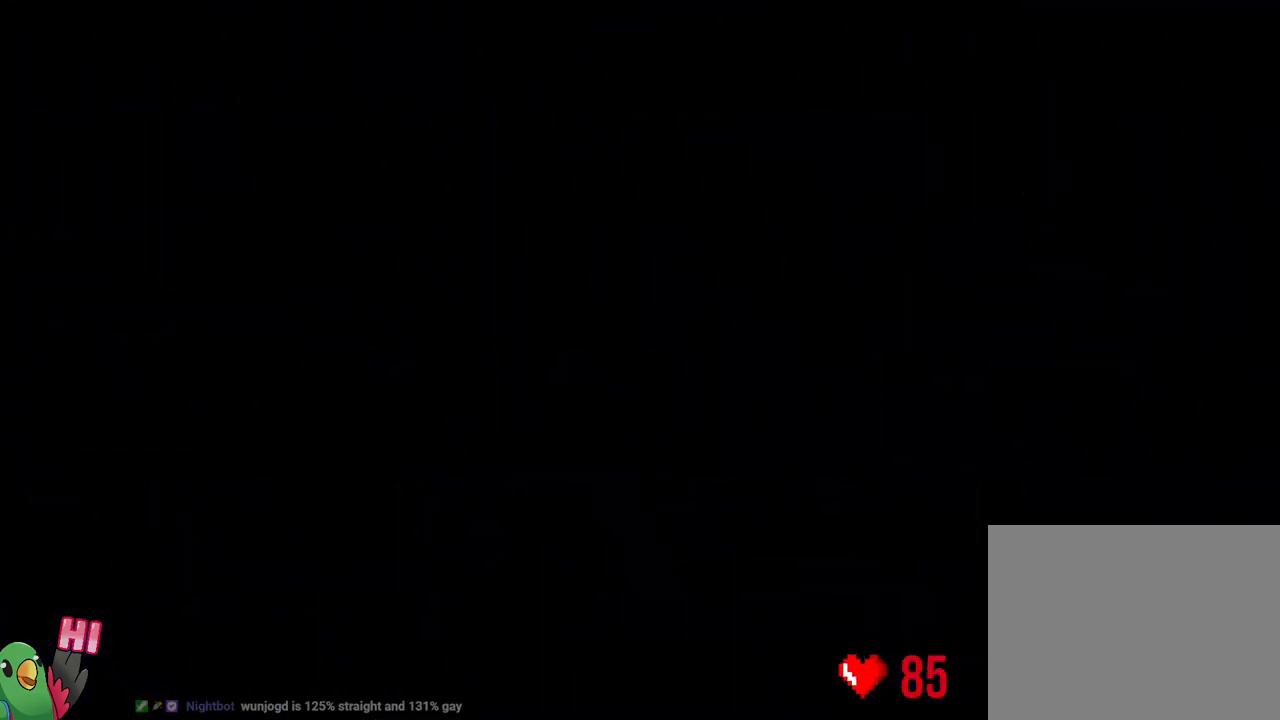
{"buttons": ["Y", "L2"], "left_stick": "up-right", "right_stick": "center", "events": [[483, "L2", "down"], [483, "left_stick", "up-right"], [500, "Y", "down"]]}
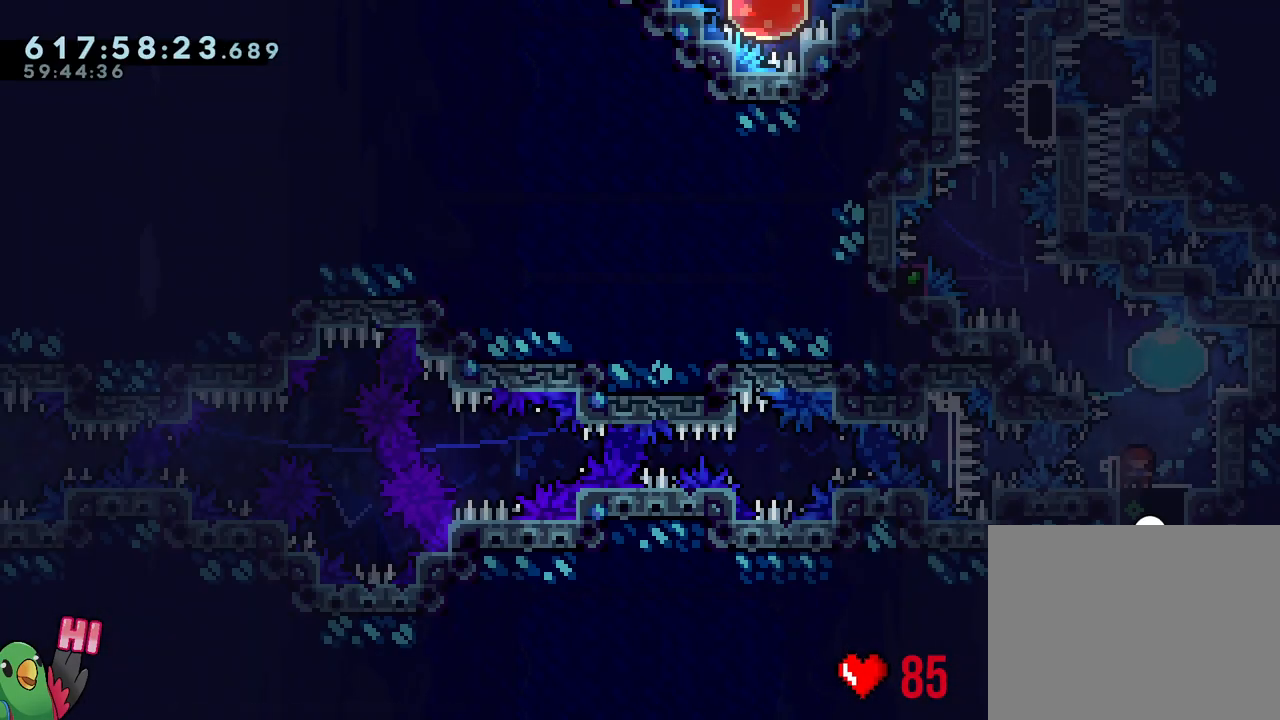
{"buttons": ["B"], "left_stick": "center", "right_stick": "center", "events": [[200, "Y", "up"], [200, "left_stick", "up-left"], [300, "L2", "up"], [317, "left_stick", "center"], [450, "B", "down"]]}
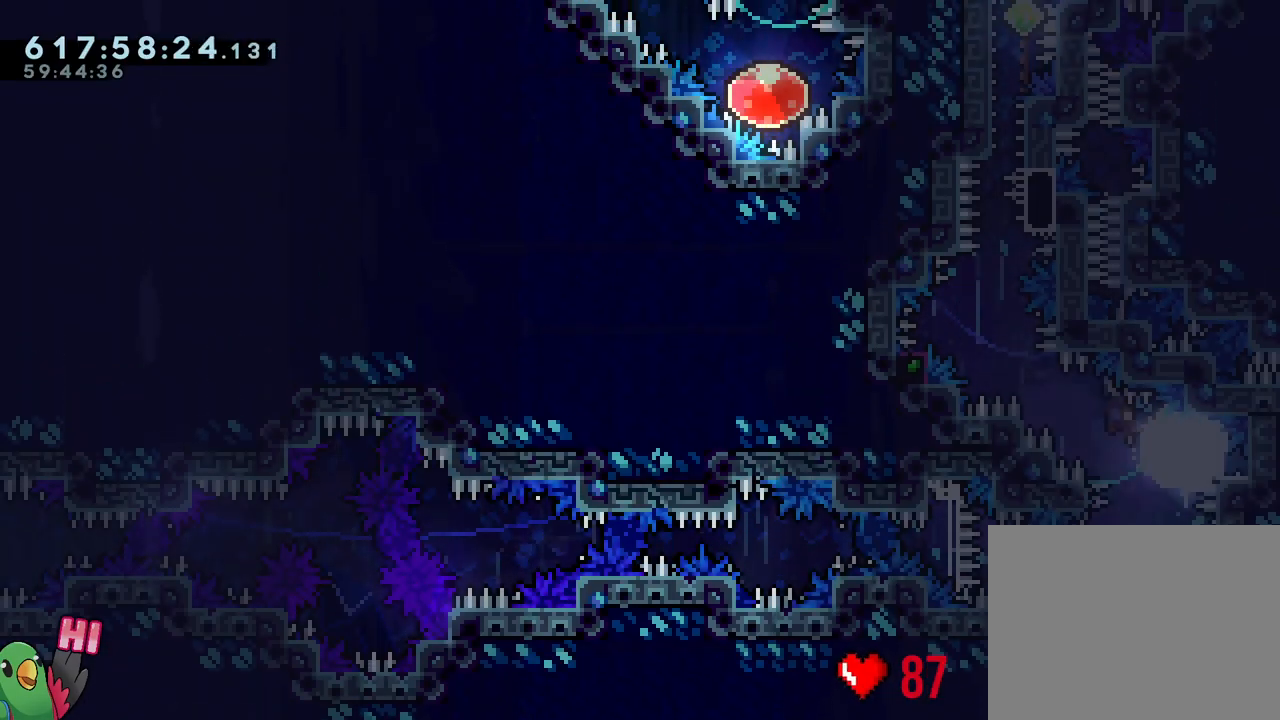
{"buttons": ["B", "L1", "R1"], "left_stick": "center", "right_stick": "center", "events": [[33, "right_stick", "up-left"], [100, "right_stick", "left"], [217, "right_stick", "center"], [350, "L1", "down"], [450, "R1", "down"]]}
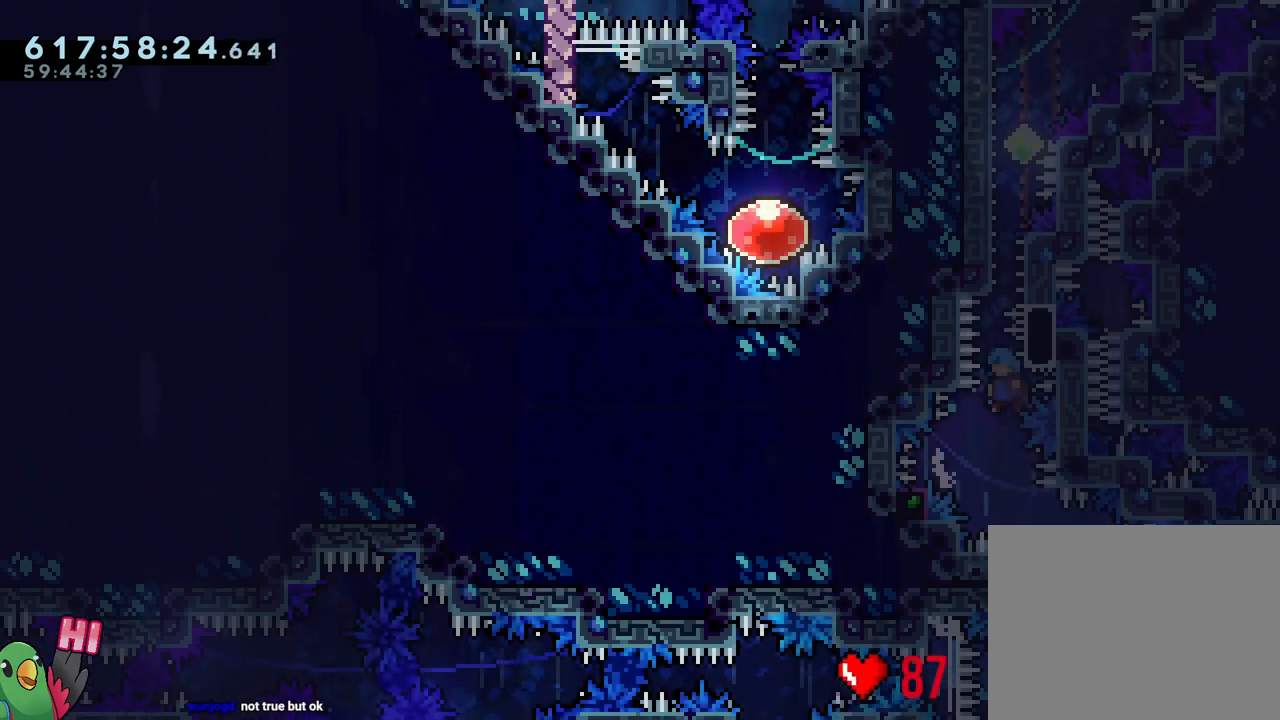
{"buttons": ["R1"], "left_stick": "right", "right_stick": "center", "events": [[83, "L1", "up"], [117, "left_stick", "right"], [167, "B", "up"]]}
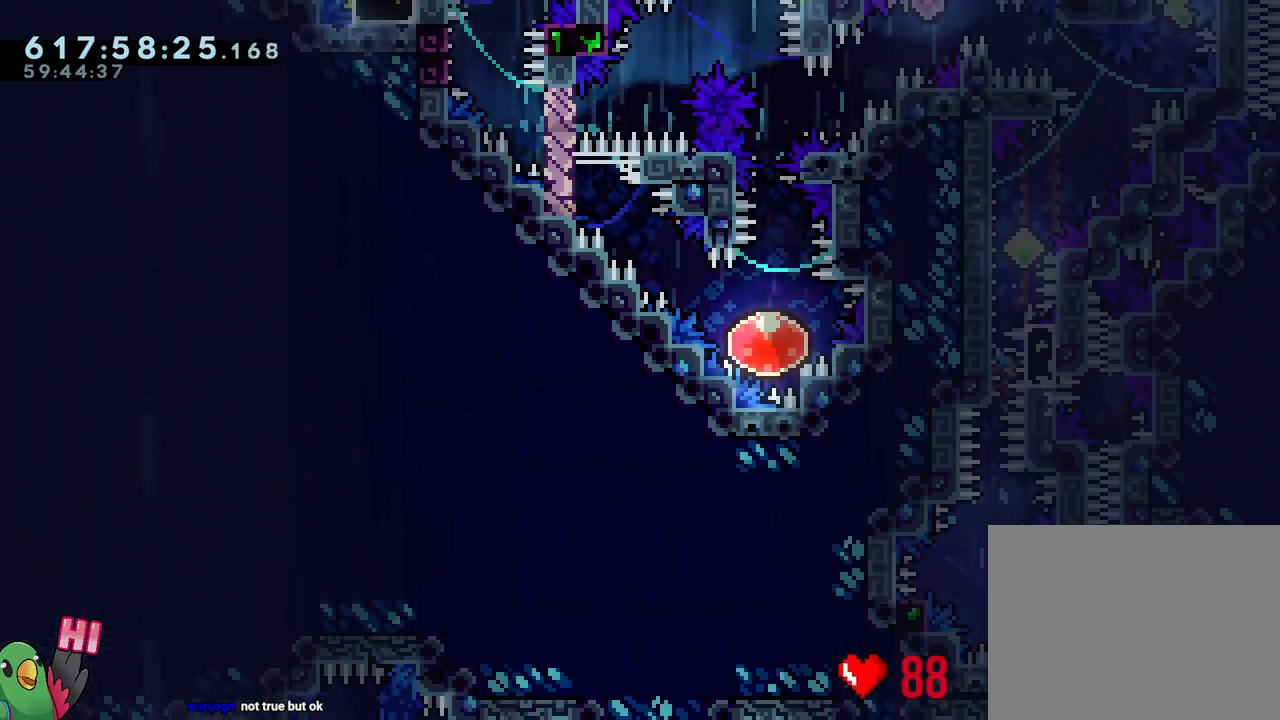
{"buttons": ["L1", "R1"], "left_stick": "right", "right_stick": "center", "events": [[167, "Y", "down"], [250, "B", "down"], [383, "L1", "down"], [383, "Y", "up"], [417, "B", "up"]]}
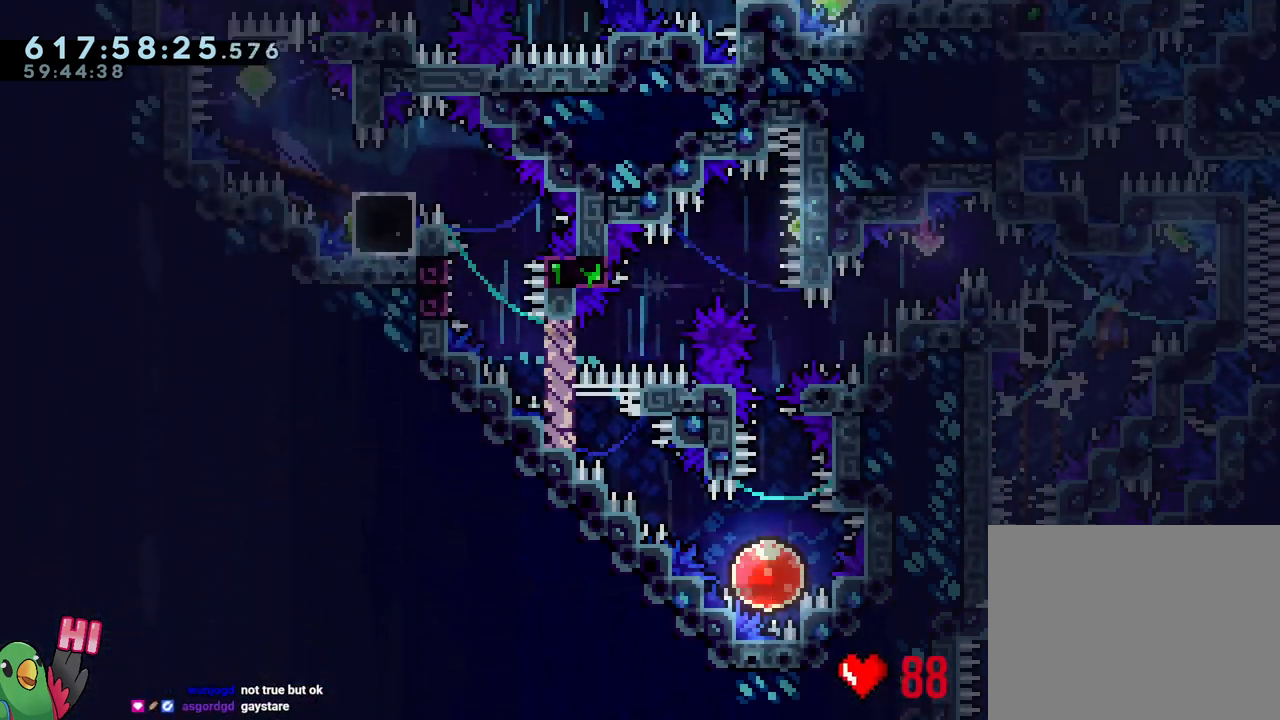
{"buttons": ["B", "Y", "L1", "R1"], "left_stick": "down-left", "right_stick": "center", "events": [[167, "Y", "down"], [200, "left_stick", "left"], [300, "Y", "up"], [350, "B", "down"], [367, "left_stick", "down-left"], [500, "Y", "down"]]}
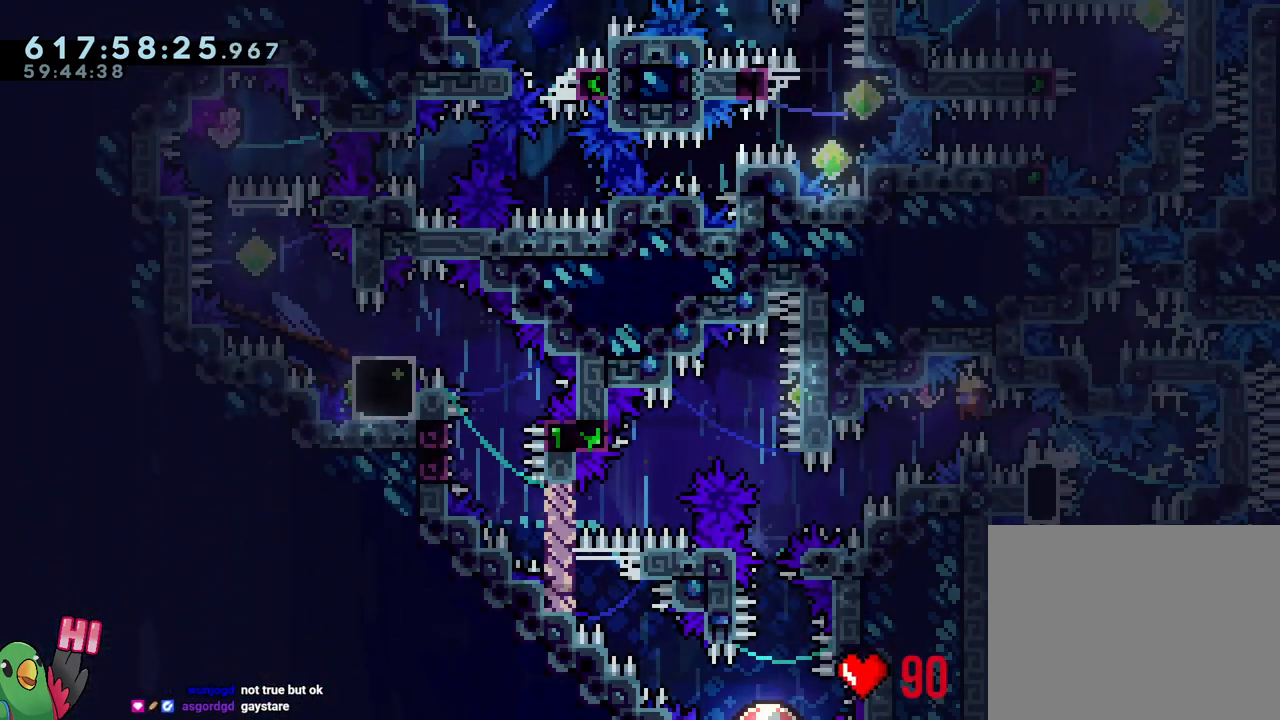
{"buttons": [], "left_stick": "center", "right_stick": "center", "events": [[150, "Y", "up"], [200, "left_stick", "left"], [250, "Y", "down"], [400, "Y", "up"], [417, "L1", "up"], [450, "R1", "up"], [483, "B", "up"], [500, "left_stick", "center"]]}